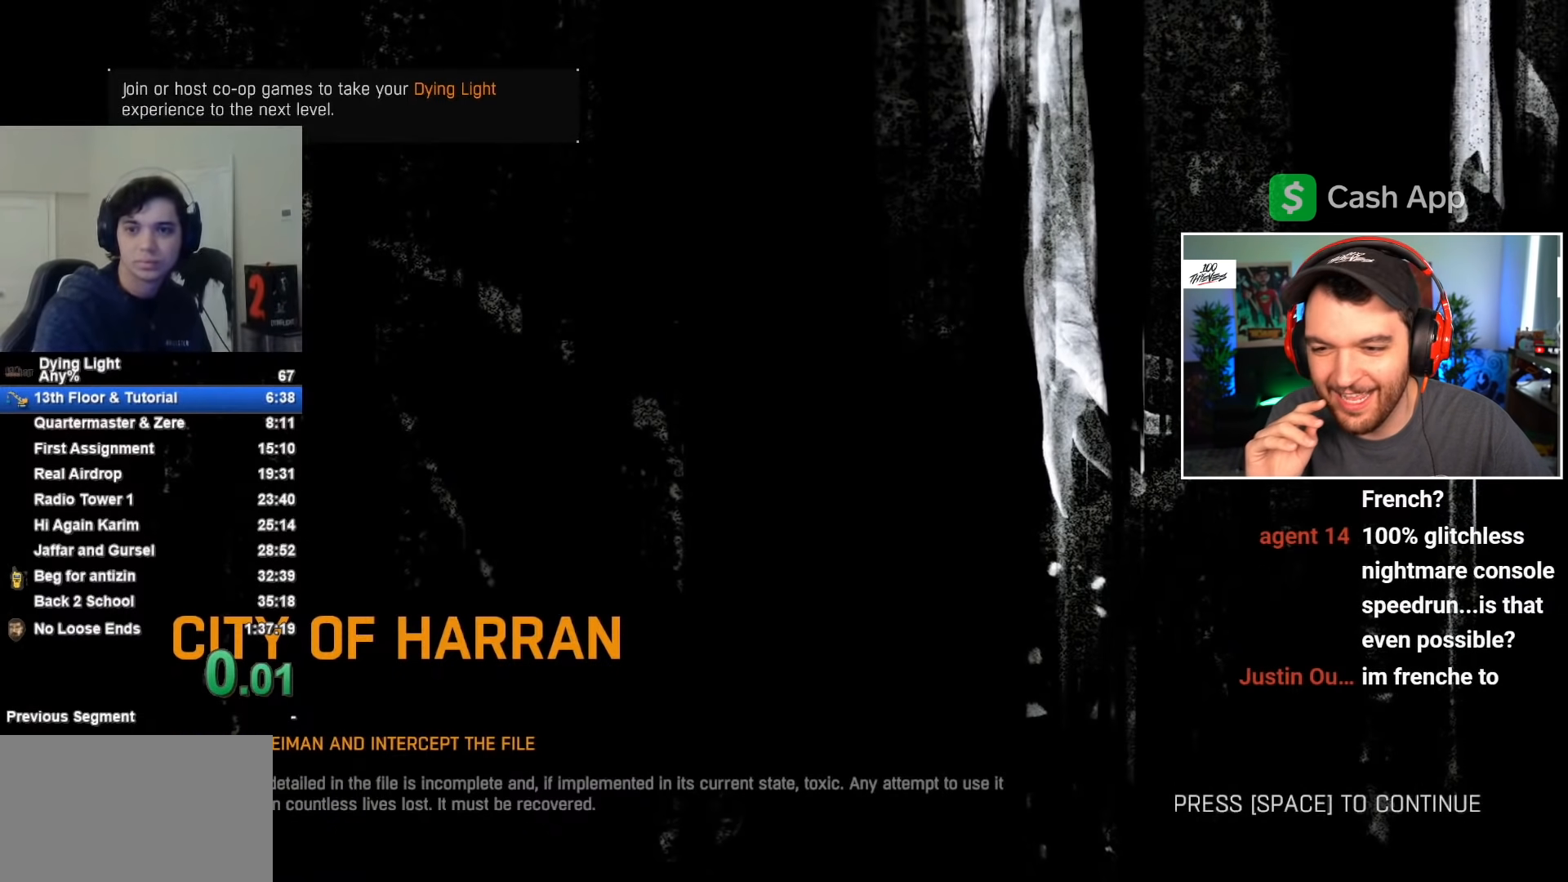
Gameplay with keyboard and mouse; each line is a JSON object with the keys and mouse buttons held at the frame after it. "events" lists presses ("down") and releases ("up") of "1", "2", "3", "4", "5", "a", "alt", "c", "caps_lock", "ctrl", "d", "e", "f", "g", "q", "r", "s", "shift", "space", "t", "tab", "v", "w", "x", "z", "mouse_left", "mouse_wheel" and "mouse_right" between this image and that frame as [ms after this image, input, new state], when the widget could be followed in between. "mouse_left", "mouse_wheel", "mouse_right" = the "left", "wheel", "right" buttons of the "mouse" list. No other keys are recorded. "wheel" means that the mouse wheel is clicked or scrolled. Not read: mouse_move.
{"keys": [], "mouse": [], "events": [[100, "space", "down"], [200, "space", "up"]]}
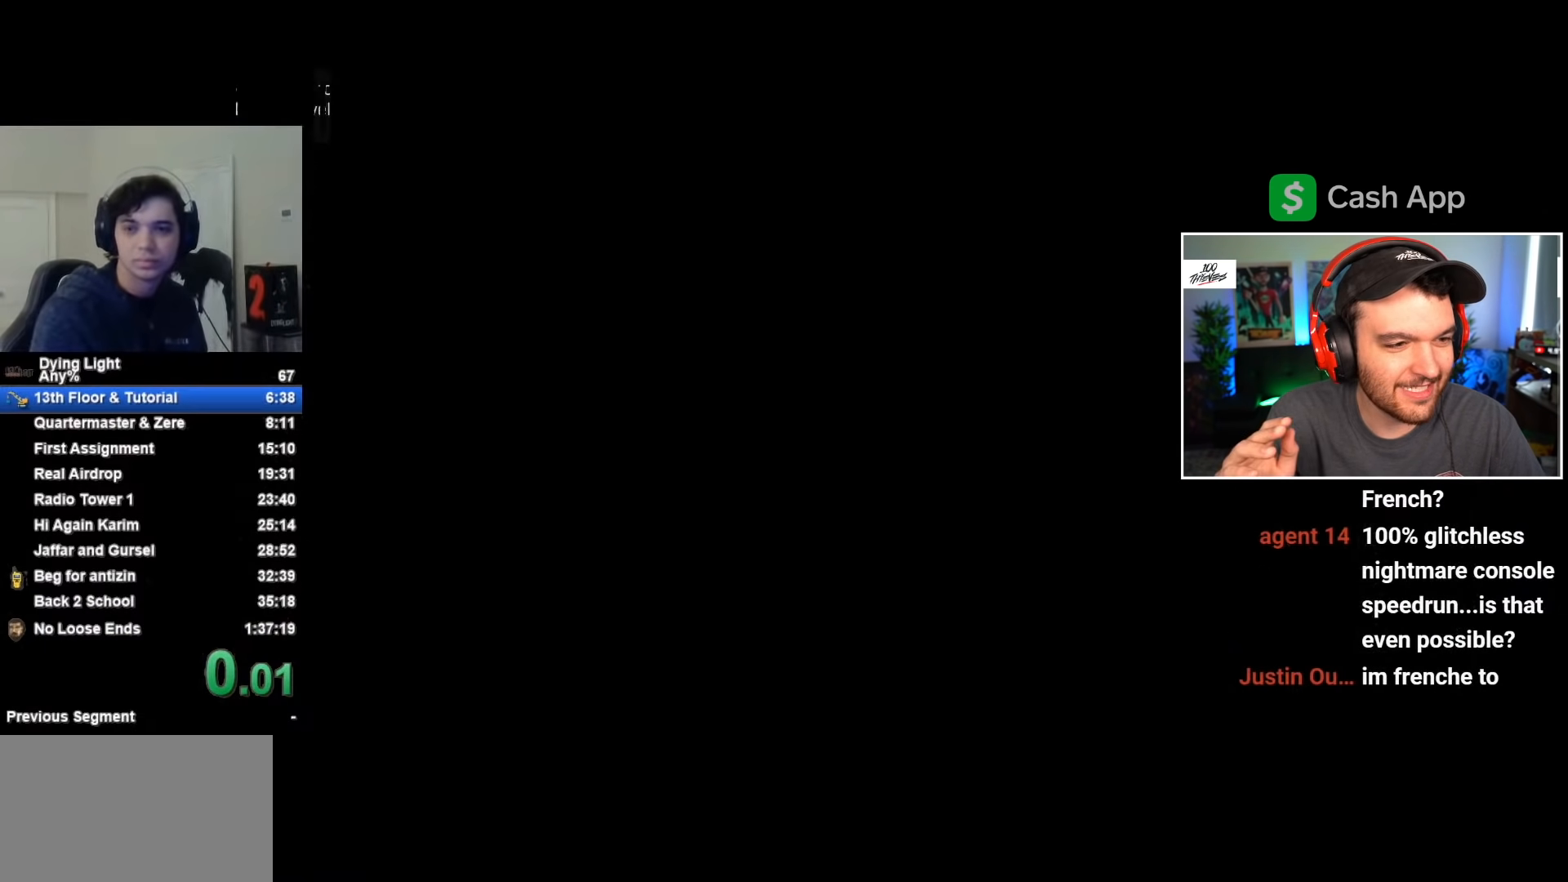
{"keys": ["space"], "mouse": [], "events": [[450, "space", "down"]]}
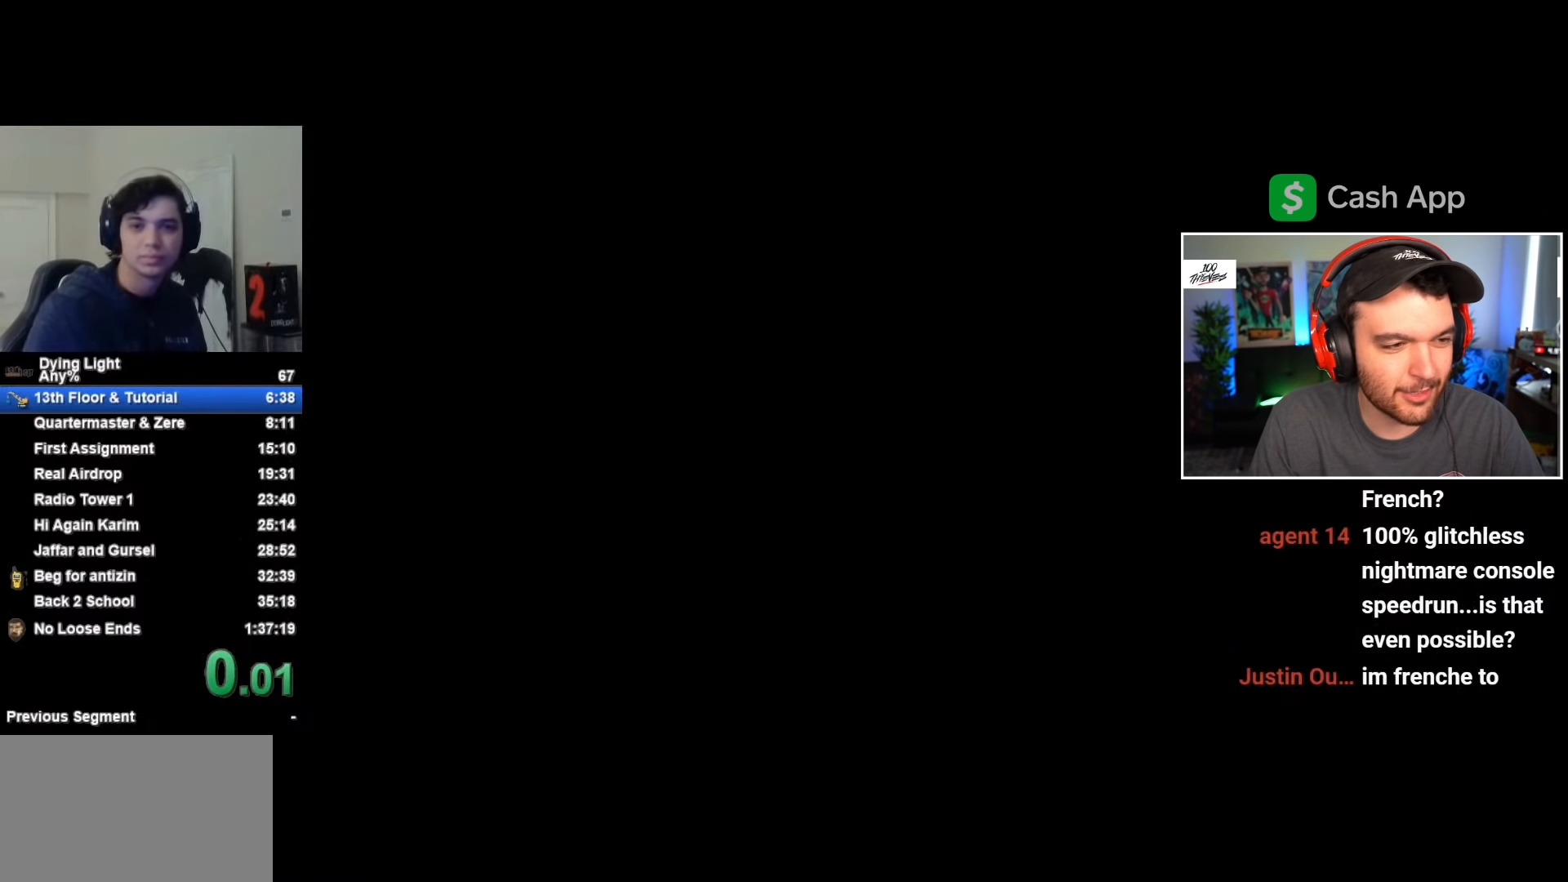
{"keys": ["space"], "mouse": [], "events": []}
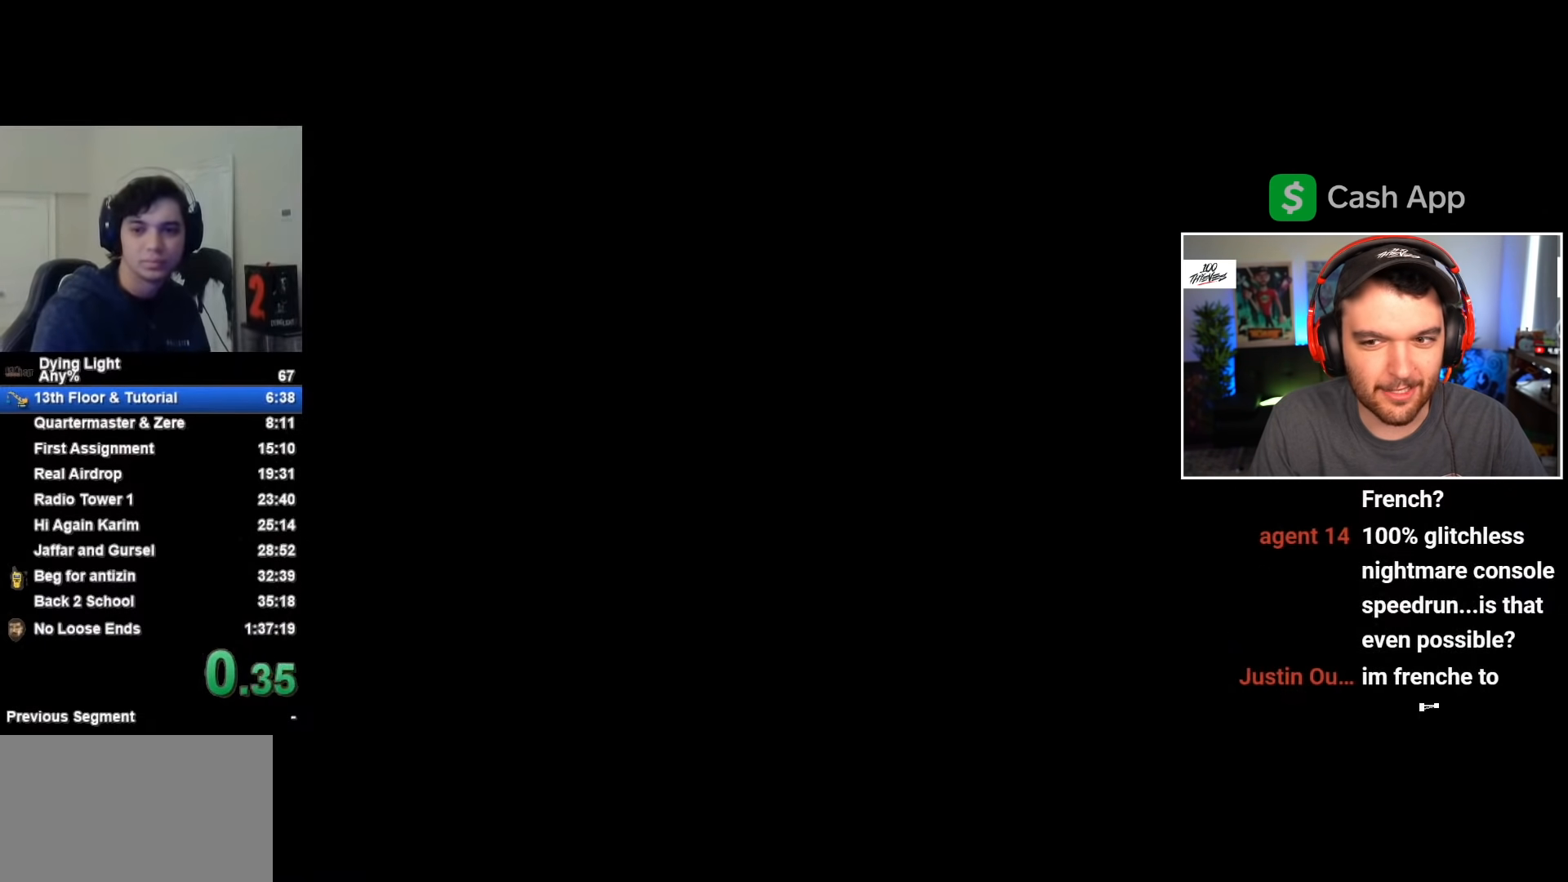
{"keys": ["space"], "mouse": [], "events": [[250, "space", "up"], [433, "space", "down"]]}
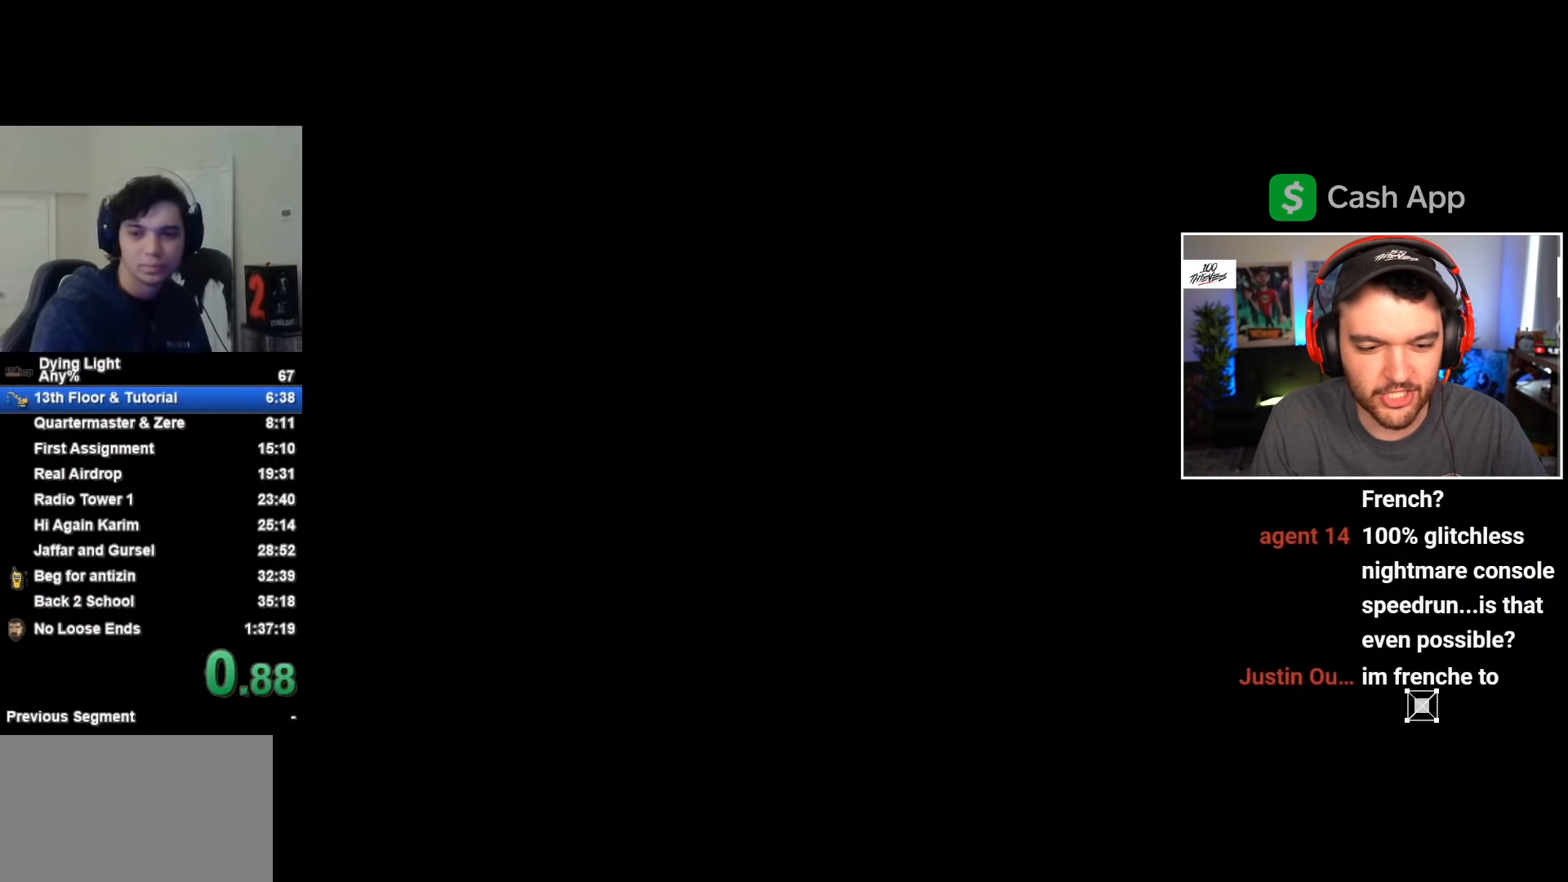
{"keys": ["space"], "mouse": [], "events": [[33, "space", "up"], [383, "space", "down"]]}
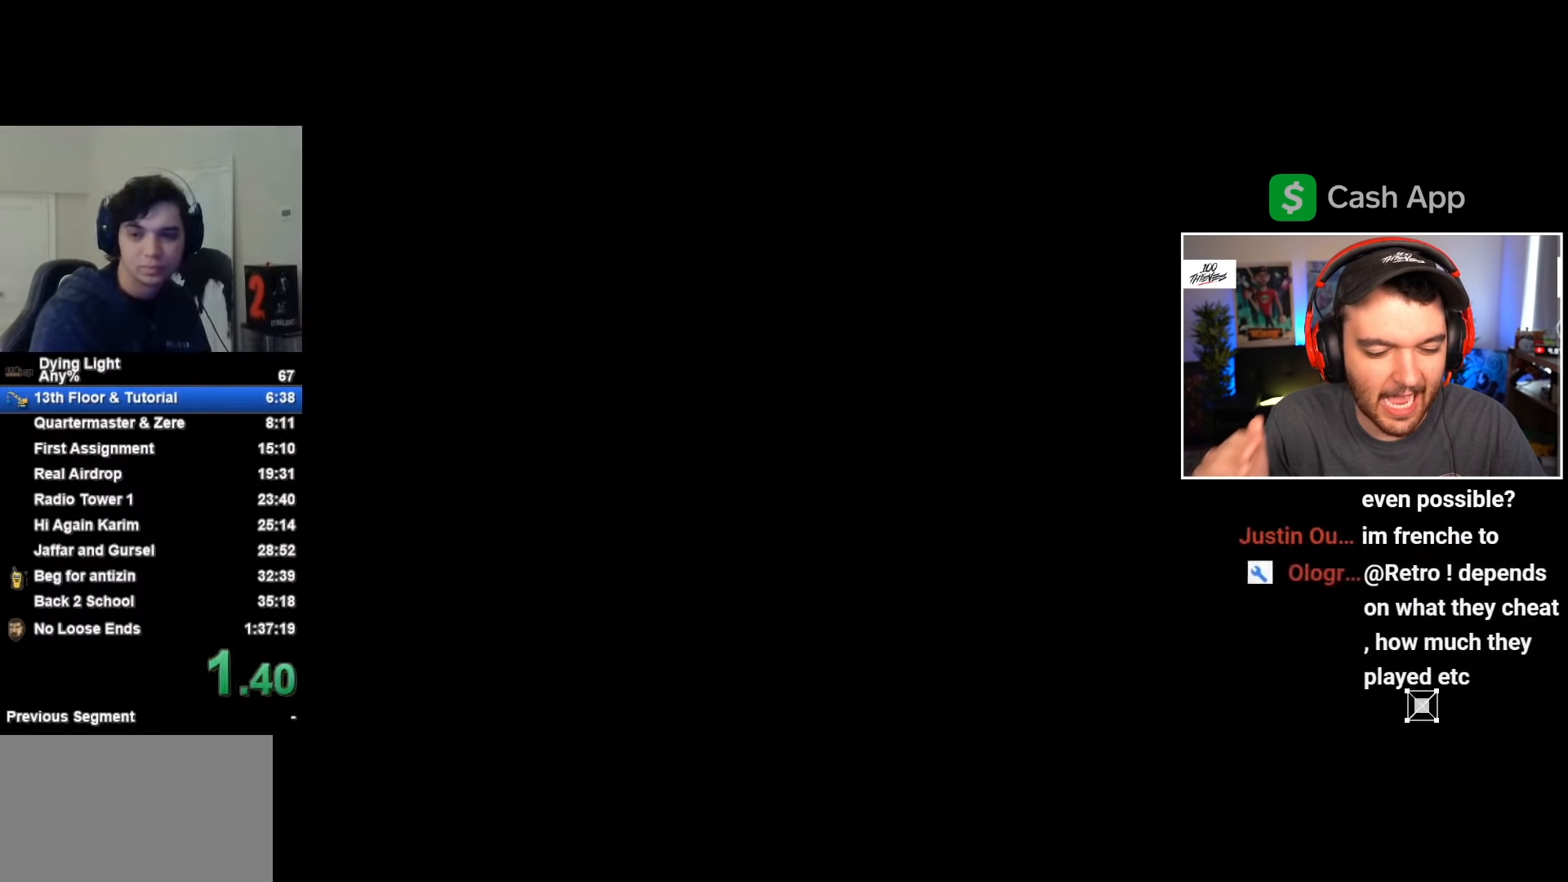
{"keys": ["space"], "mouse": [], "events": [[117, "space", "up"], [350, "space", "down"]]}
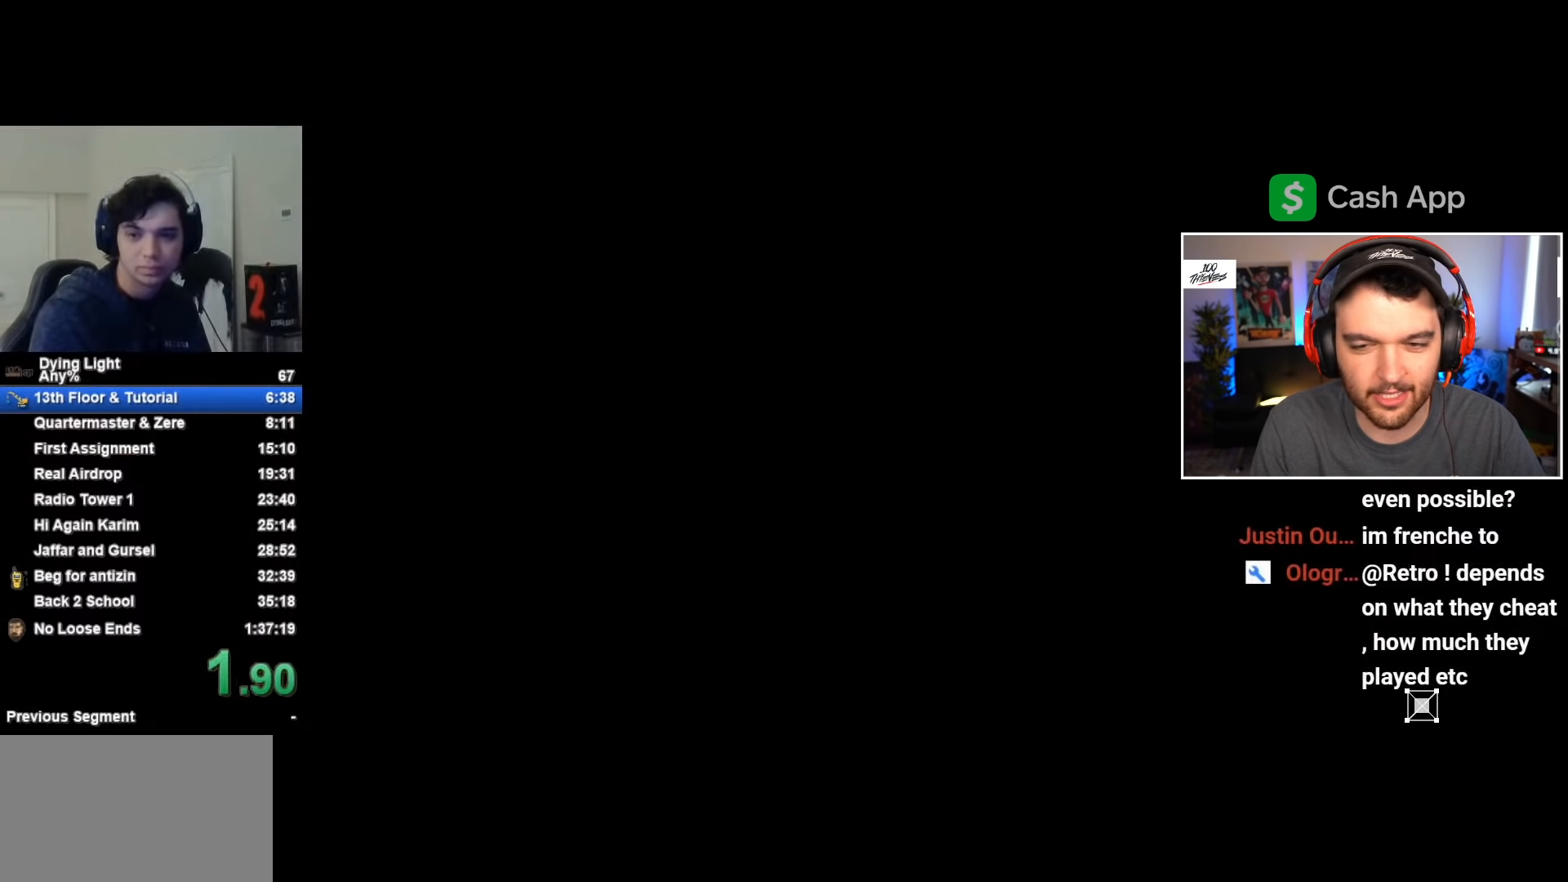
{"keys": ["space"], "mouse": [], "events": [[317, "space", "up"], [500, "space", "down"]]}
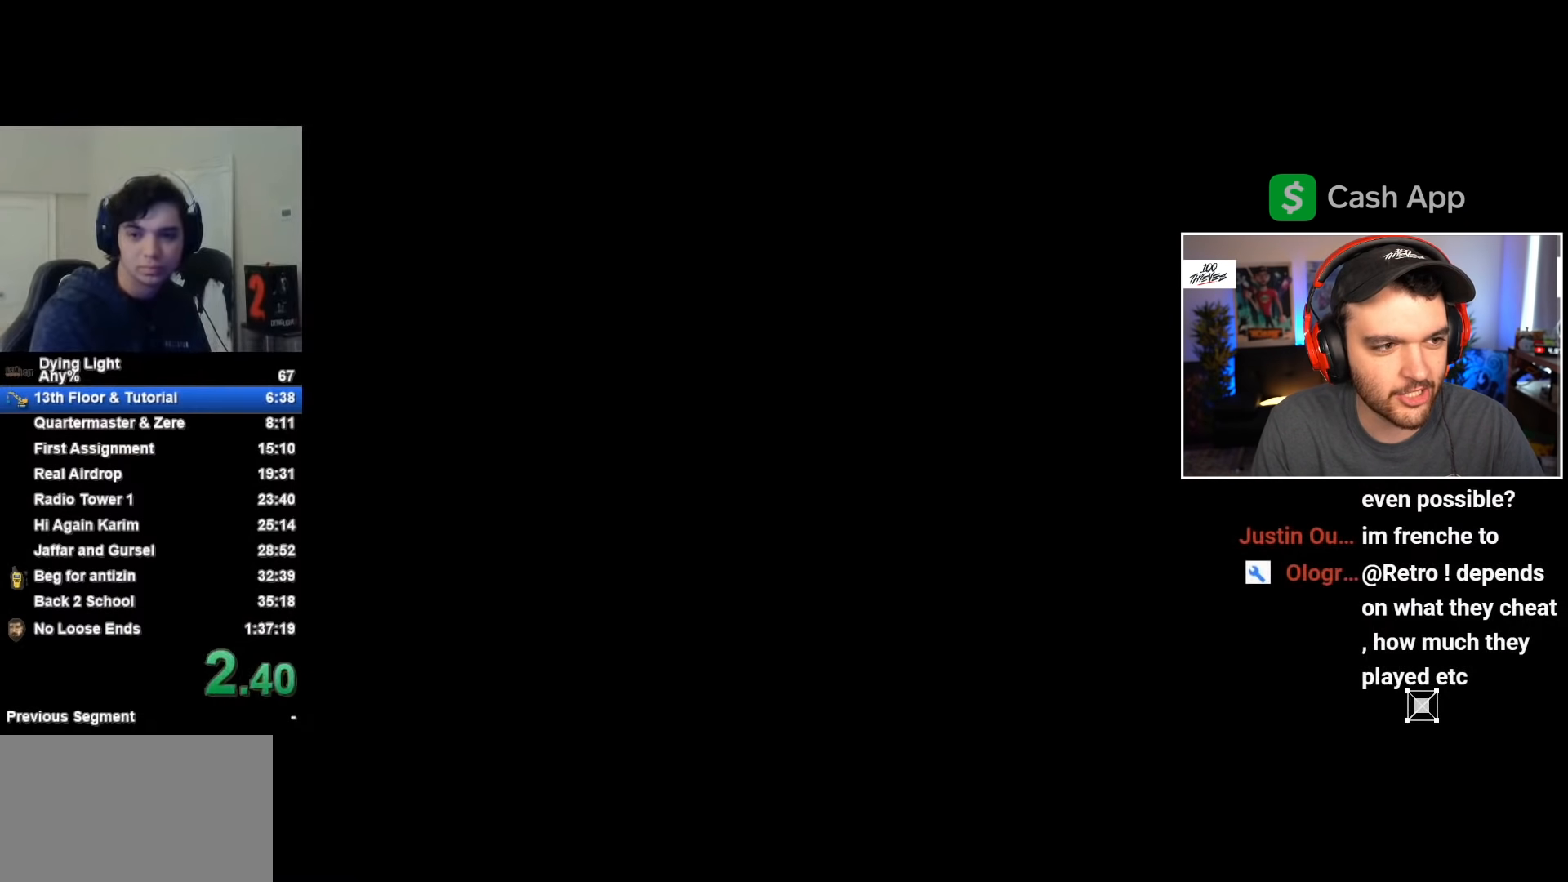
{"keys": ["space"], "mouse": [], "events": []}
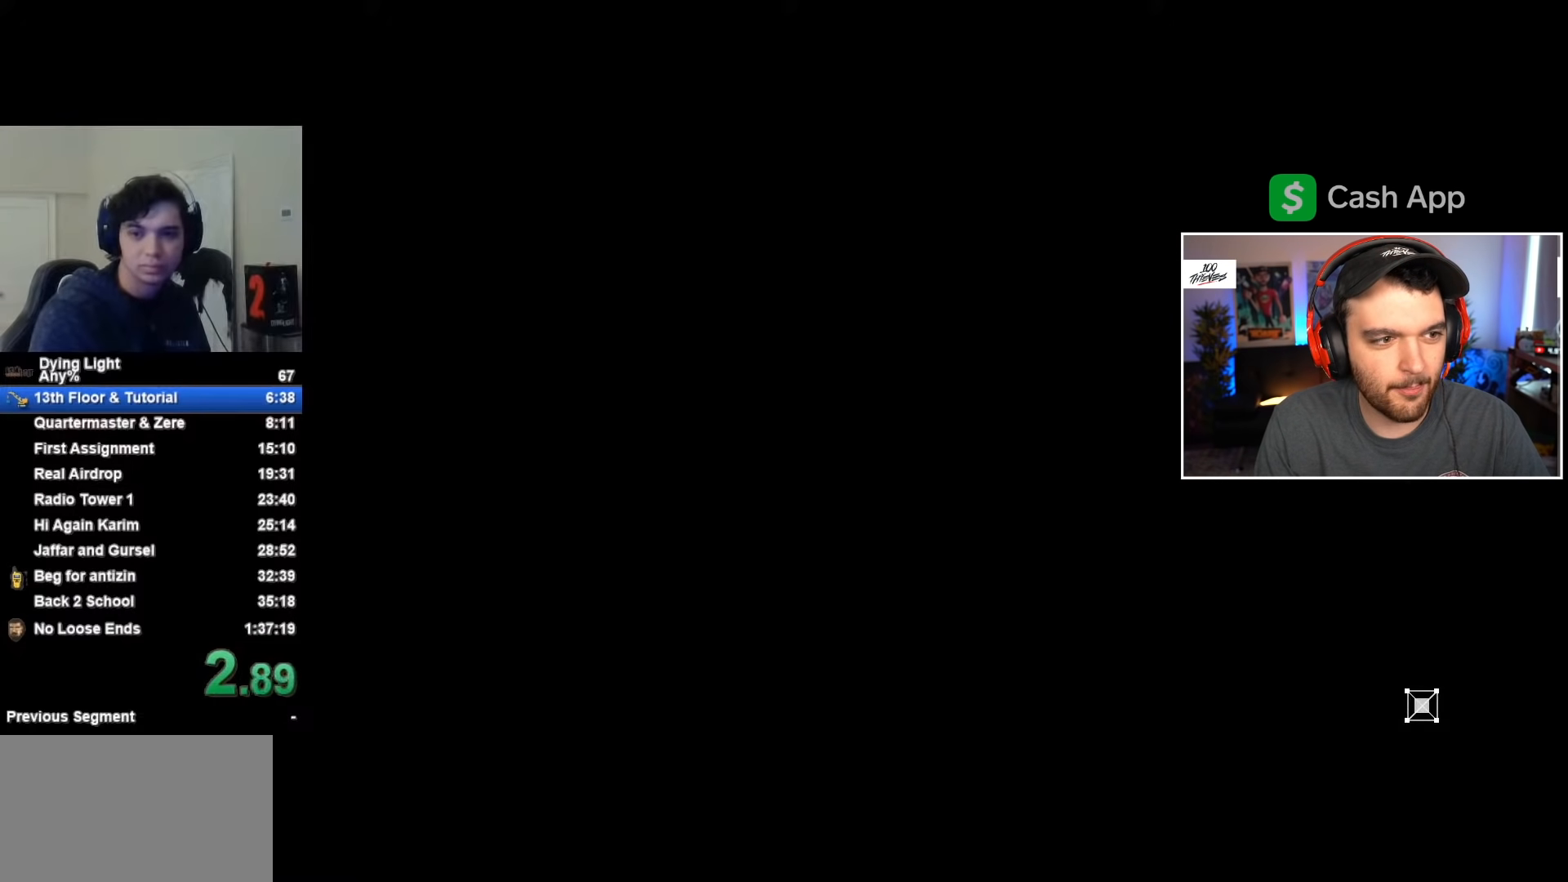
{"keys": [], "mouse": [], "events": [[433, "space", "up"]]}